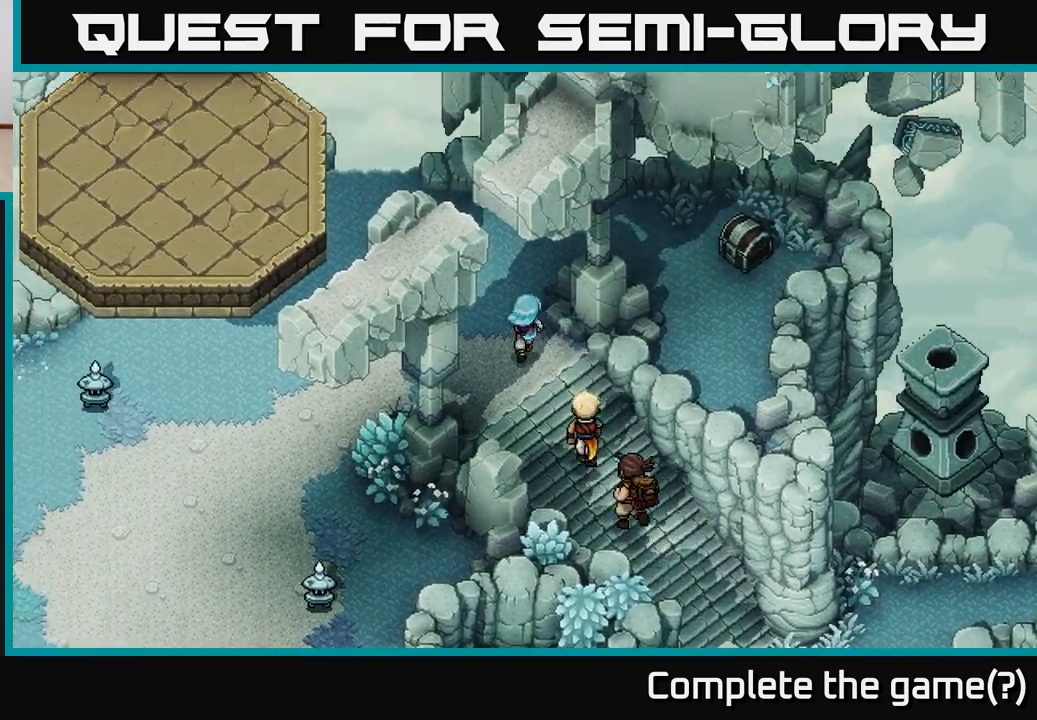
Gameplay with a controller (Xbox layout); each line is a JSON object with the inputs held at the frame after it. "events" lists button and stick changes between this image and that frame as [ms after this image, input, new state], when the widget could be followed in between.
{"buttons": [], "left_stick": "up-right", "right_stick": "center", "events": [[100, "left_stick", "up"], [233, "left_stick", "up-right"]]}
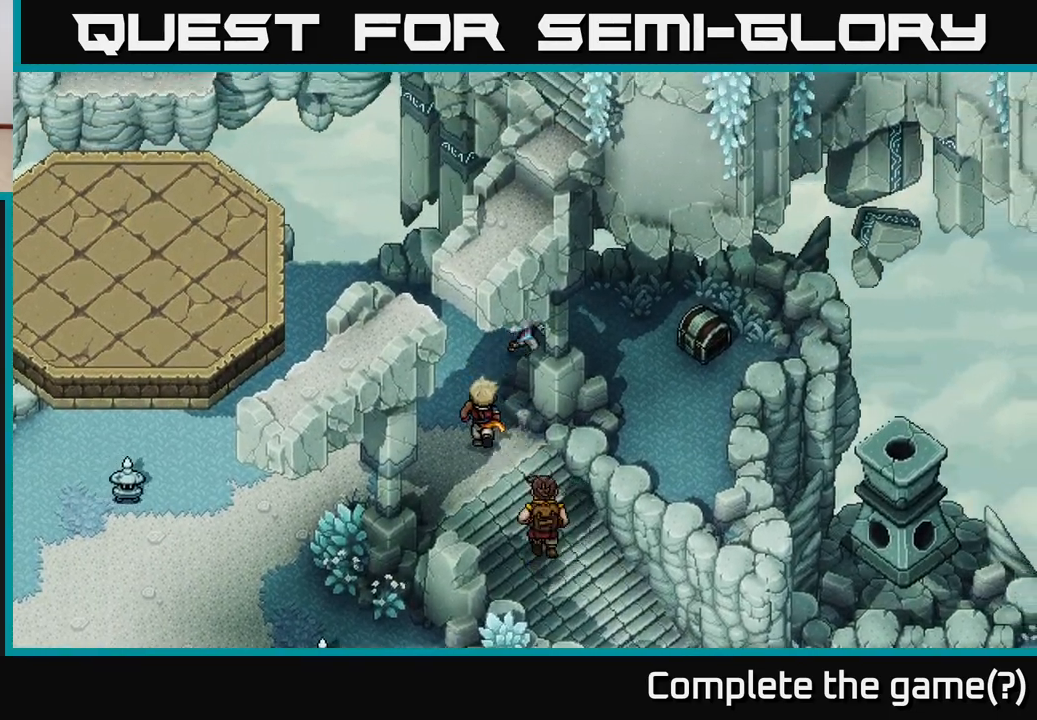
{"buttons": ["A"], "left_stick": "right", "right_stick": "center", "events": [[133, "left_stick", "right"], [500, "A", "down"]]}
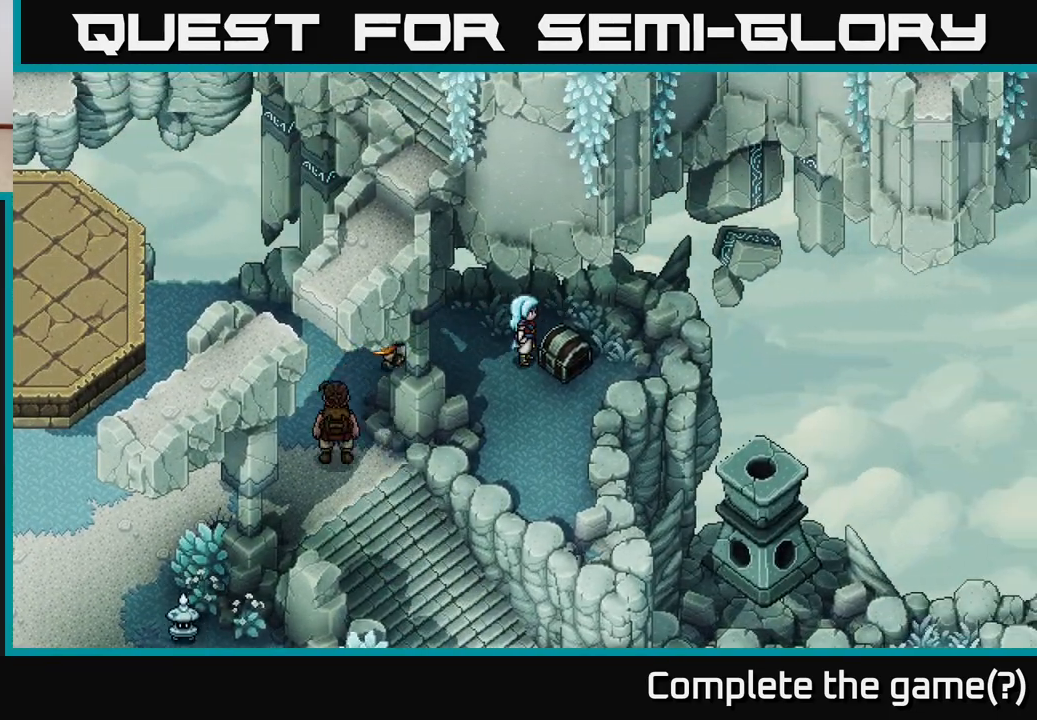
{"buttons": [], "left_stick": "center", "right_stick": "center", "events": [[83, "left_stick", "center"], [150, "A", "up"]]}
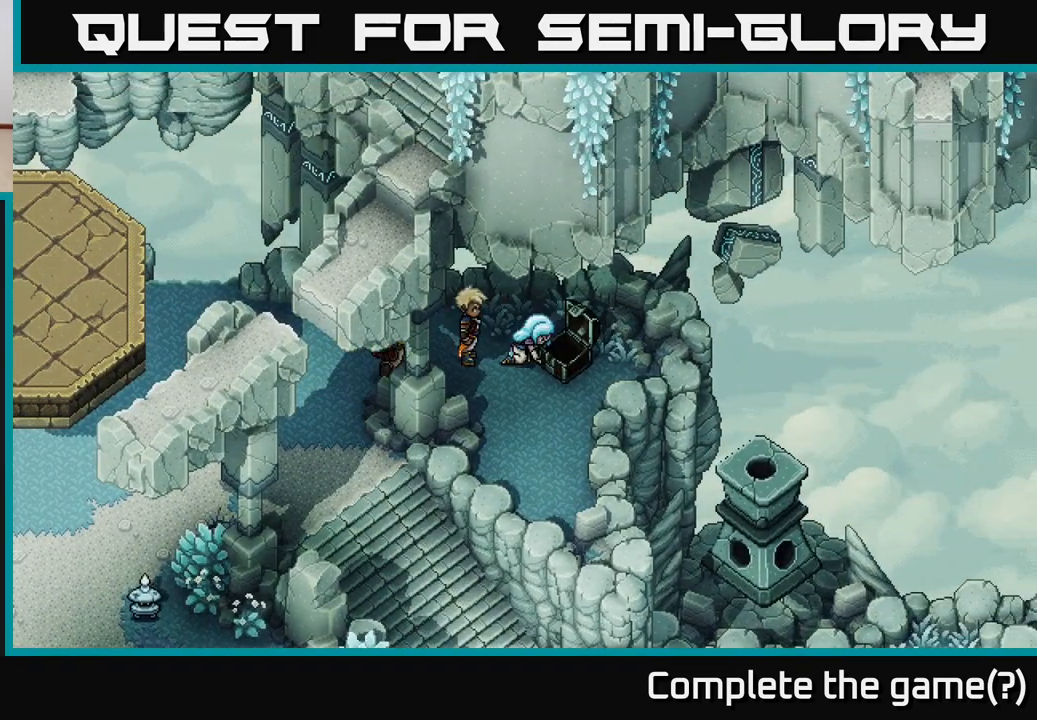
{"buttons": [], "left_stick": "center", "right_stick": "center", "events": []}
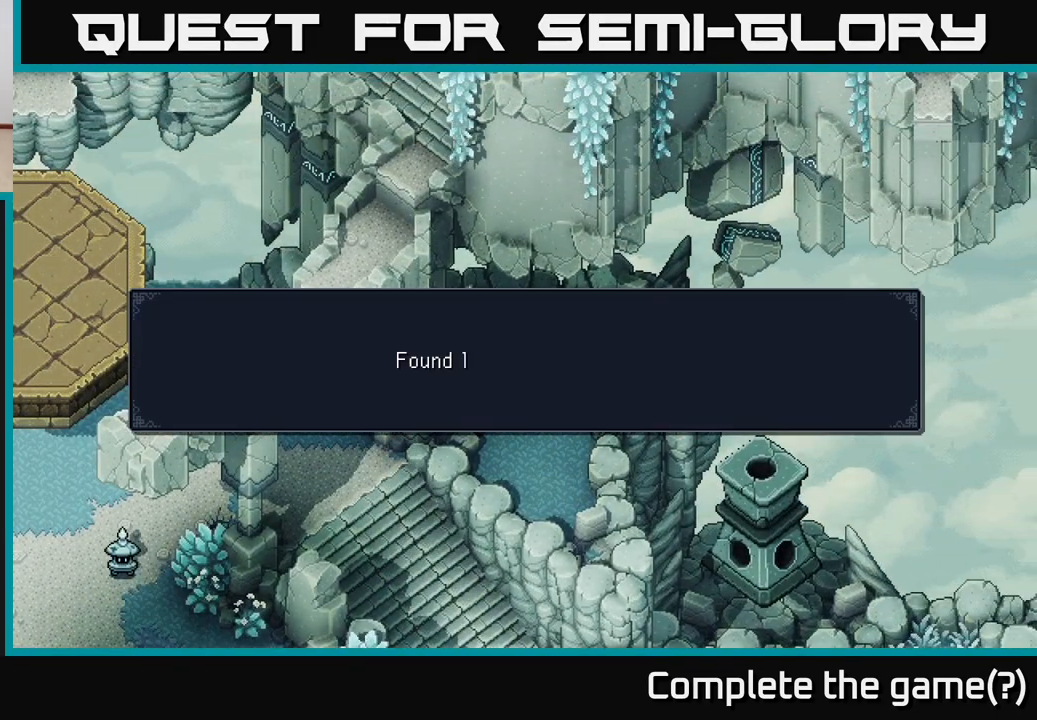
{"buttons": [], "left_stick": "center", "right_stick": "center", "events": [[150, "A", "down"], [333, "A", "up"]]}
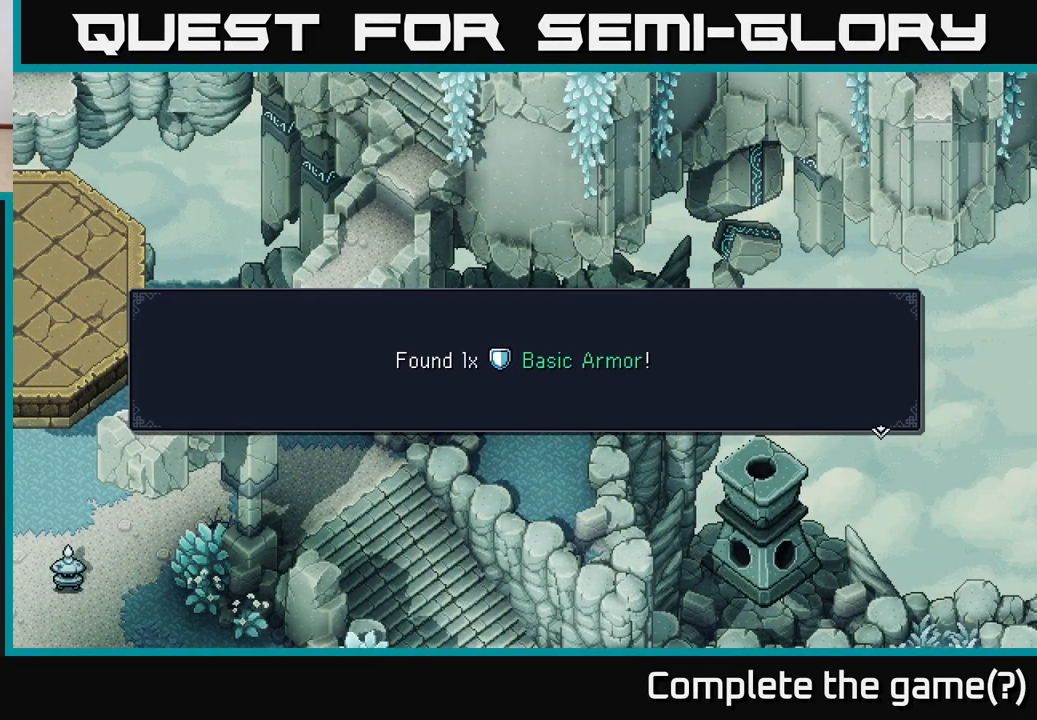
{"buttons": [], "left_stick": "center", "right_stick": "center", "events": [[167, "A", "down"], [333, "A", "up"]]}
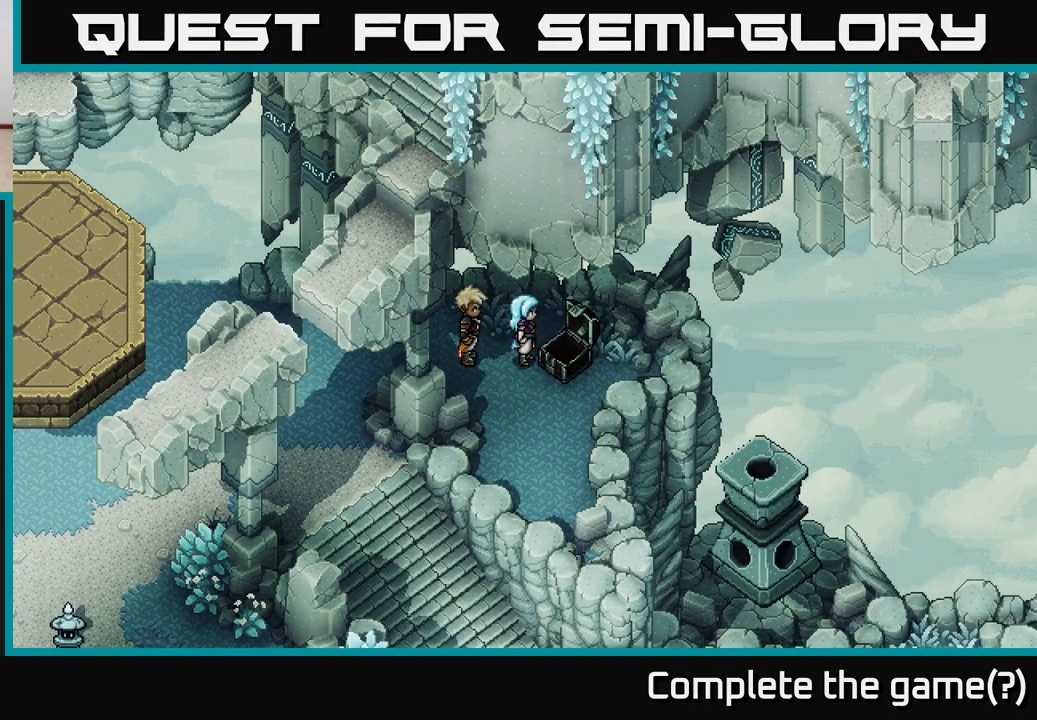
{"buttons": [], "left_stick": "left", "right_stick": "center", "events": [[483, "left_stick", "left"]]}
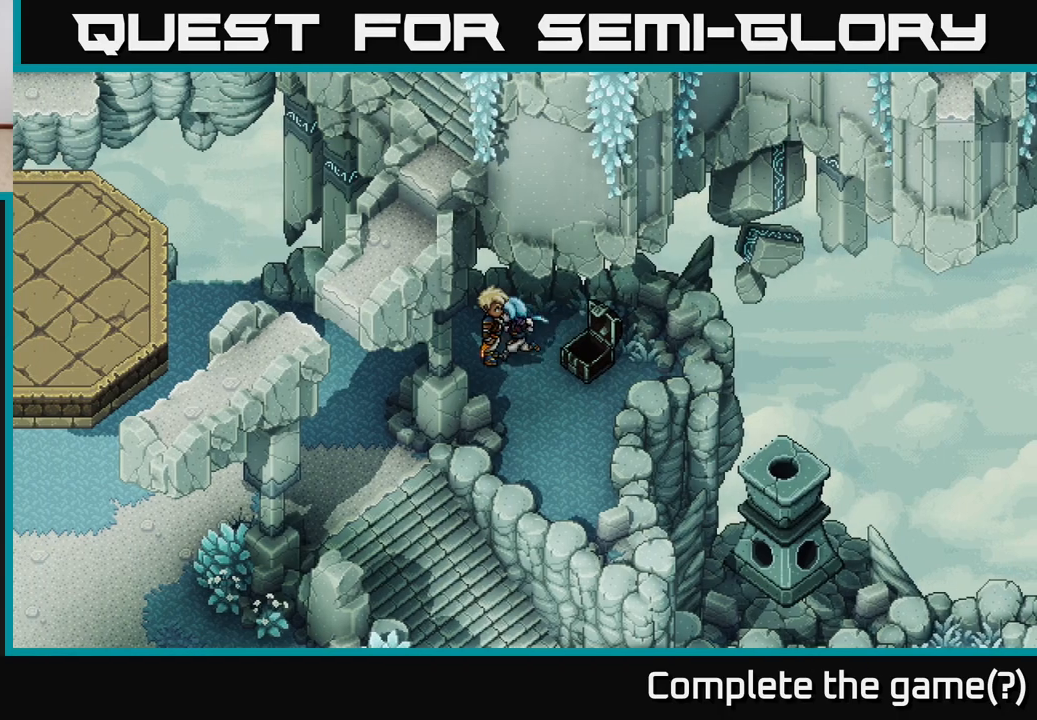
{"buttons": [], "left_stick": "down-left", "right_stick": "center", "events": [[333, "left_stick", "down-left"]]}
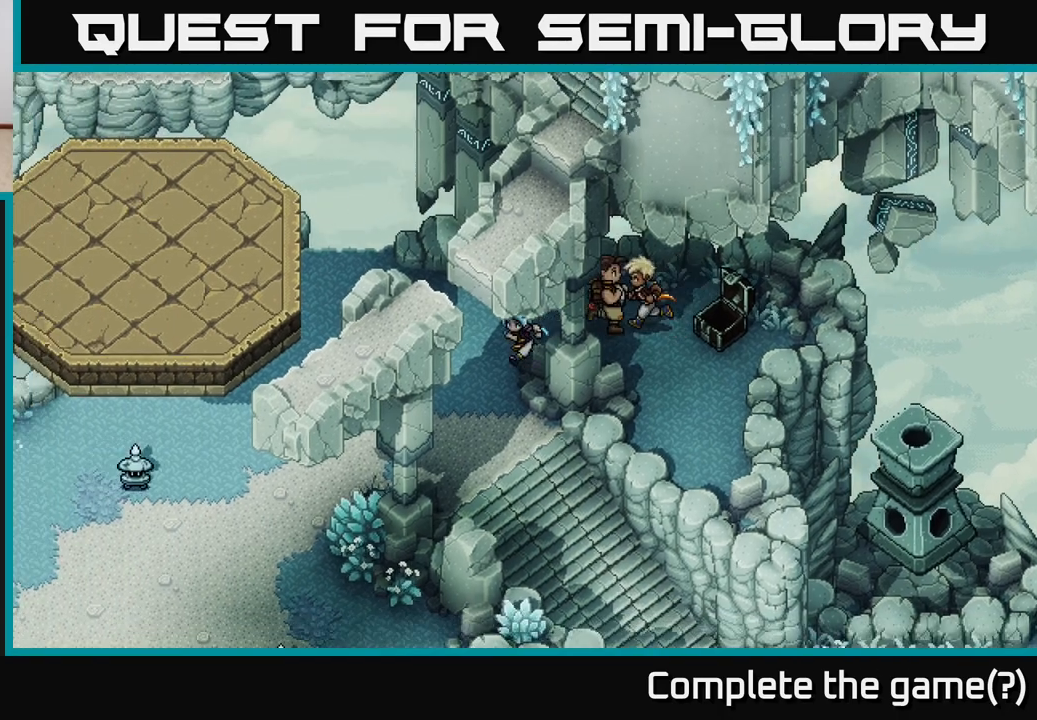
{"buttons": [], "left_stick": "down", "right_stick": "center", "events": [[183, "left_stick", "center"], [500, "left_stick", "down"]]}
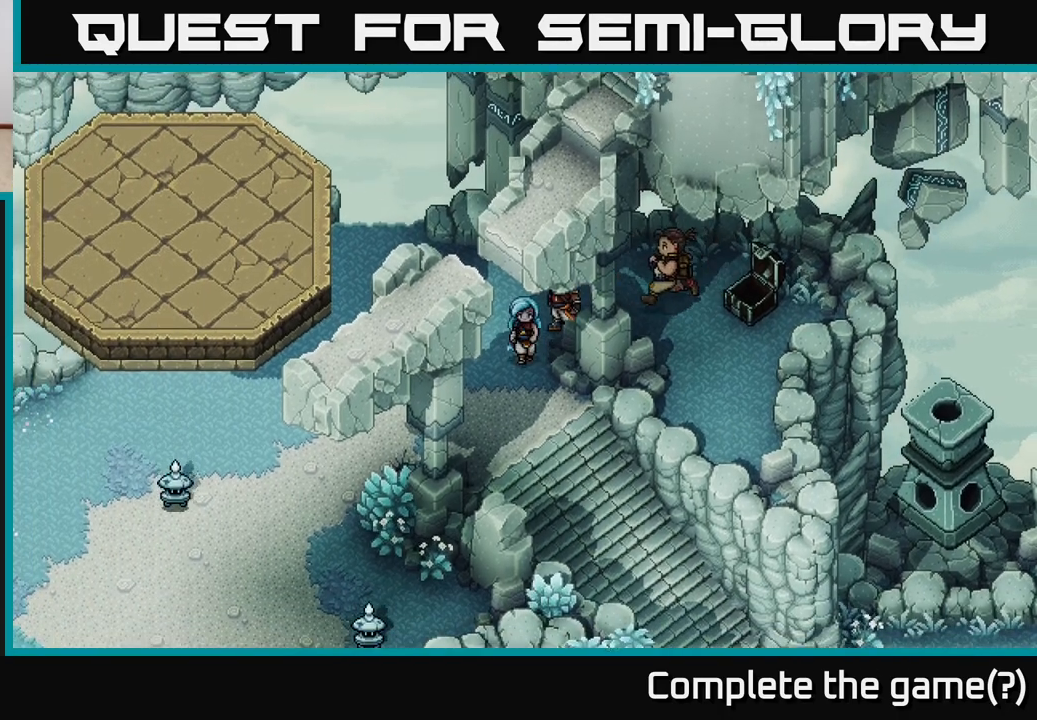
{"buttons": [], "left_stick": "center", "right_stick": "center", "events": [[167, "left_stick", "center"]]}
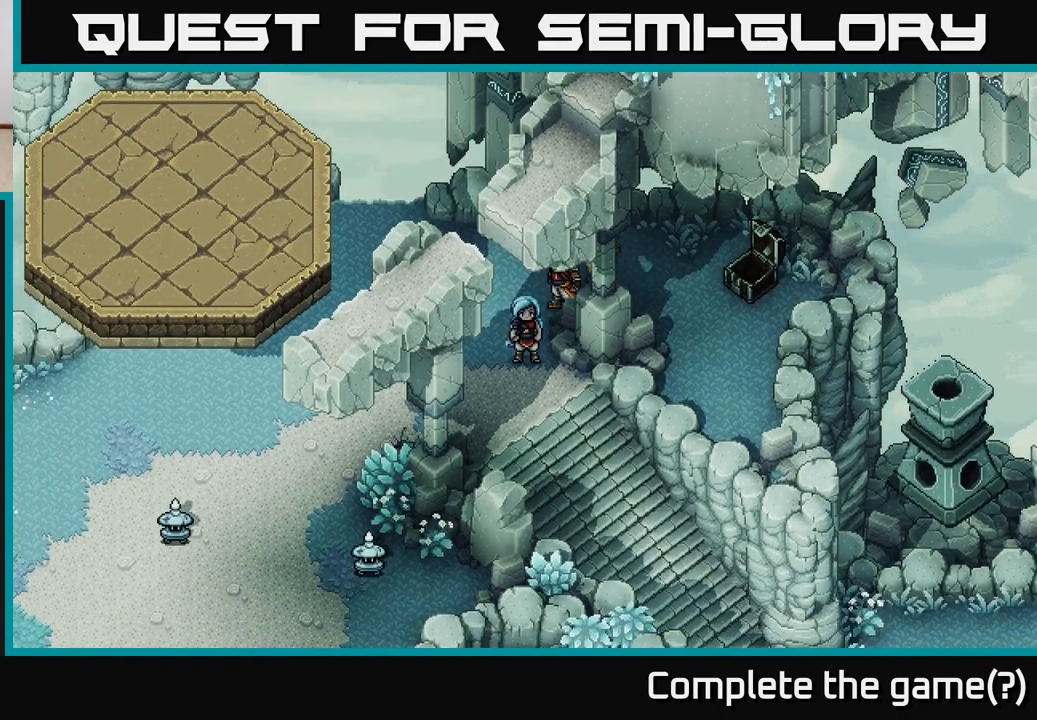
{"buttons": [], "left_stick": "center", "right_stick": "center", "events": [[233, "Y", "down"], [333, "Y", "up"]]}
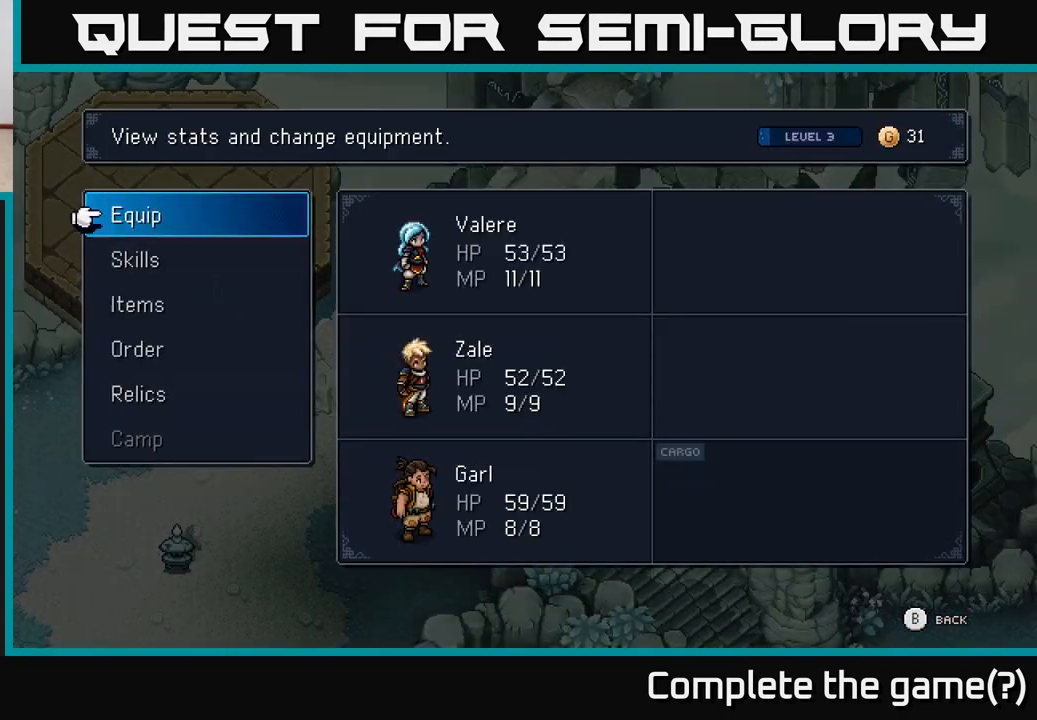
{"buttons": [], "left_stick": "center", "right_stick": "center", "events": []}
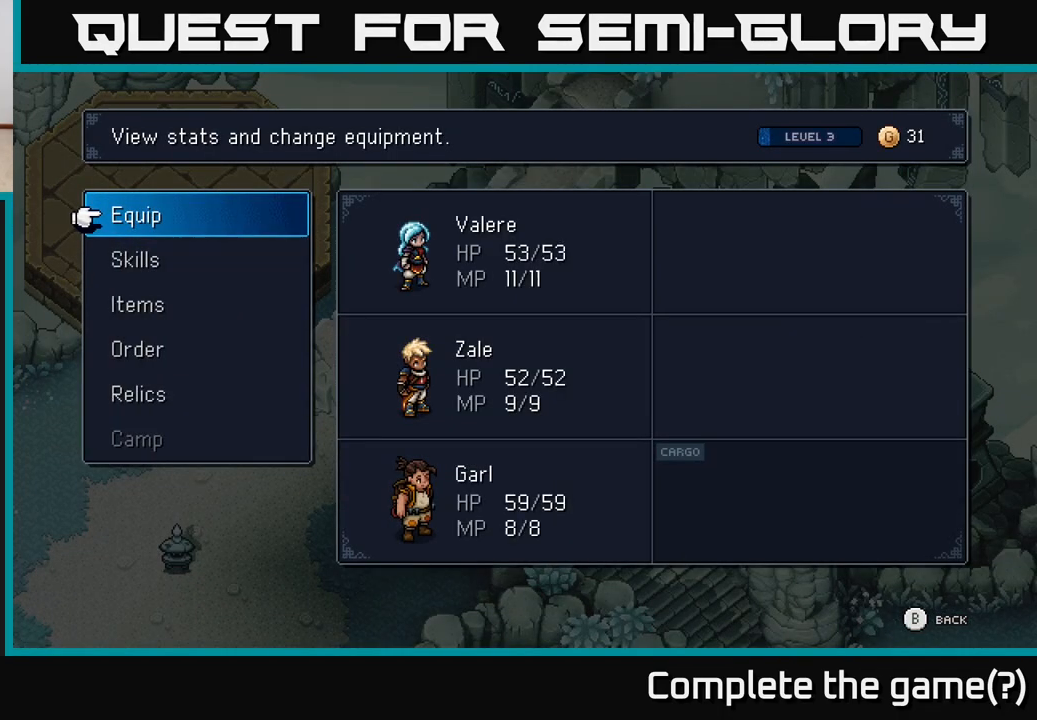
{"buttons": [], "left_stick": "center", "right_stick": "center", "events": [[317, "A", "down"], [450, "A", "up"]]}
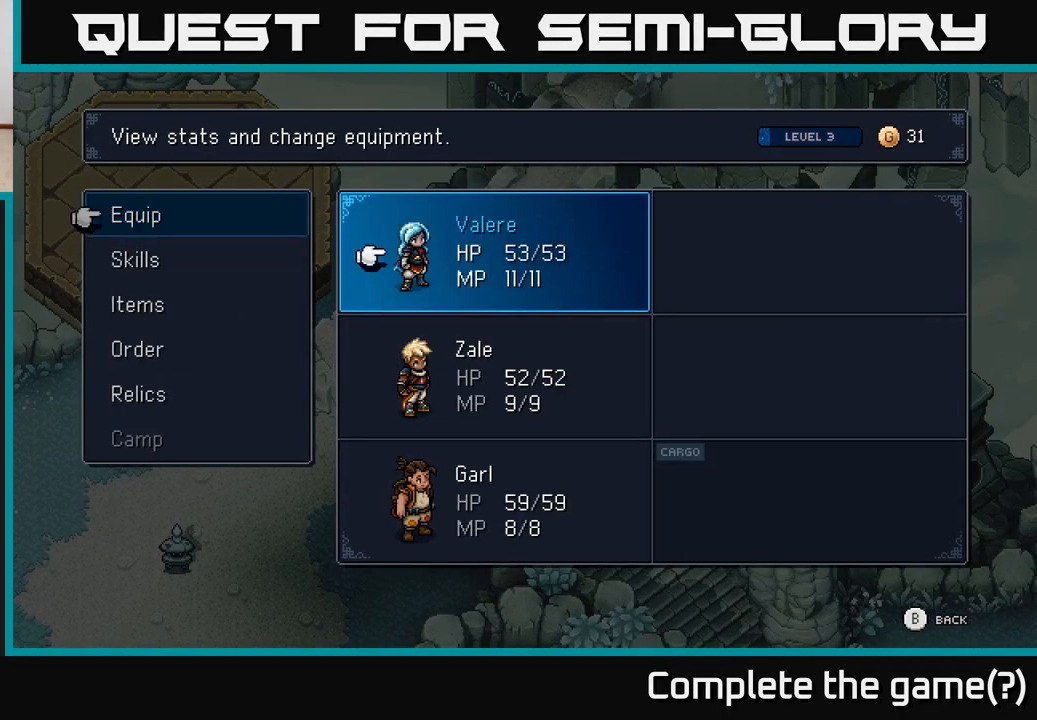
{"buttons": [], "left_stick": "center", "right_stick": "center", "events": [[83, "A", "down"], [233, "A", "up"]]}
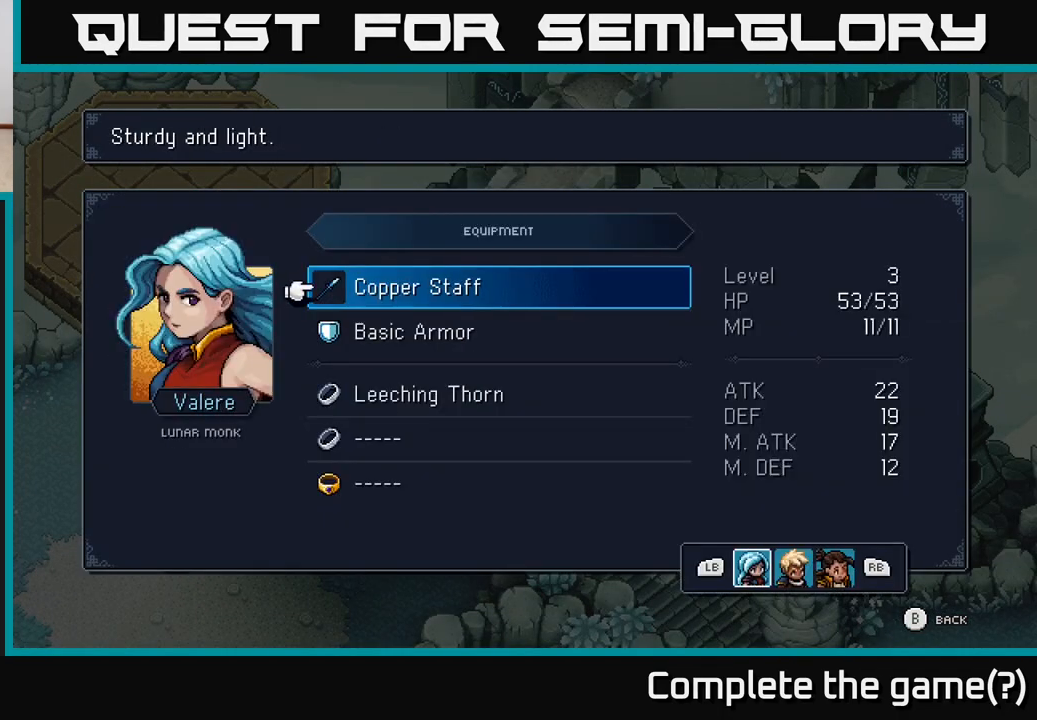
{"buttons": [], "left_stick": "center", "right_stick": "center", "events": []}
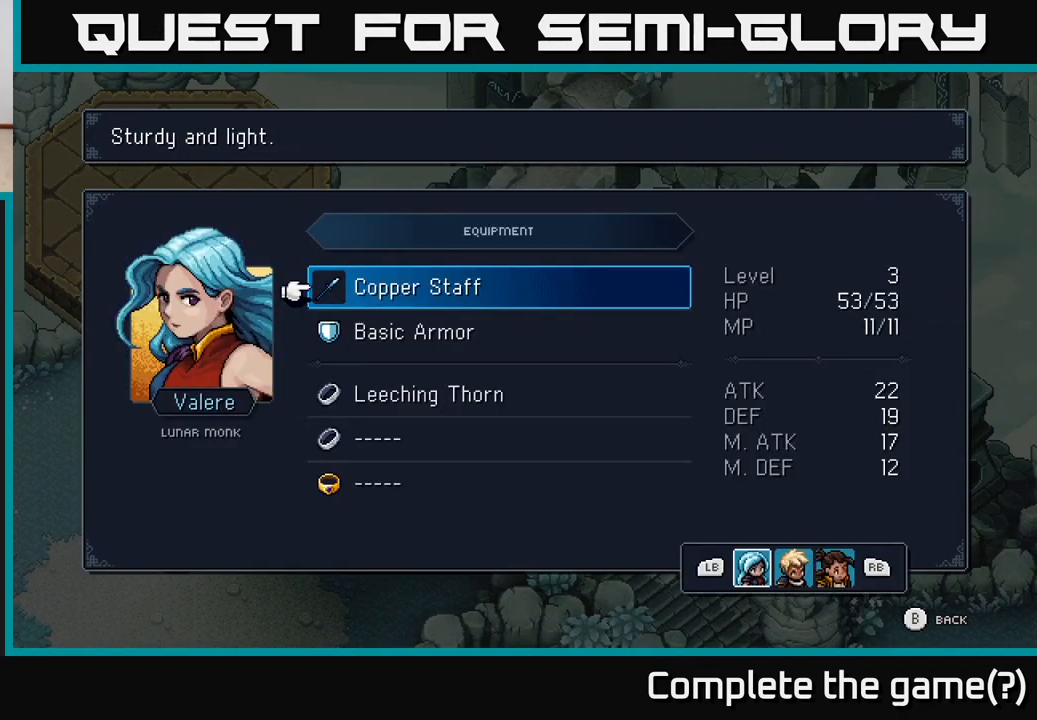
{"buttons": ["R1"], "left_stick": "center", "right_stick": "center", "events": [[200, "R2", "down"], [283, "R2", "up"], [450, "R1", "down"]]}
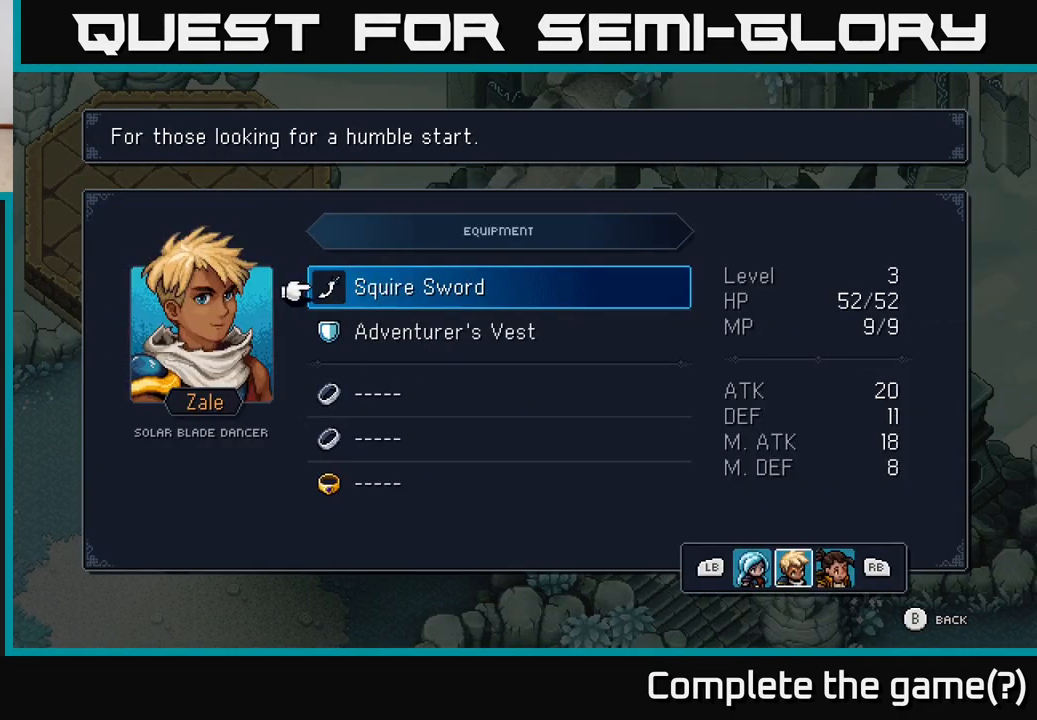
{"buttons": ["A"], "left_stick": "down", "right_stick": "center", "events": [[33, "R1", "up"], [317, "left_stick", "down"], [483, "A", "down"]]}
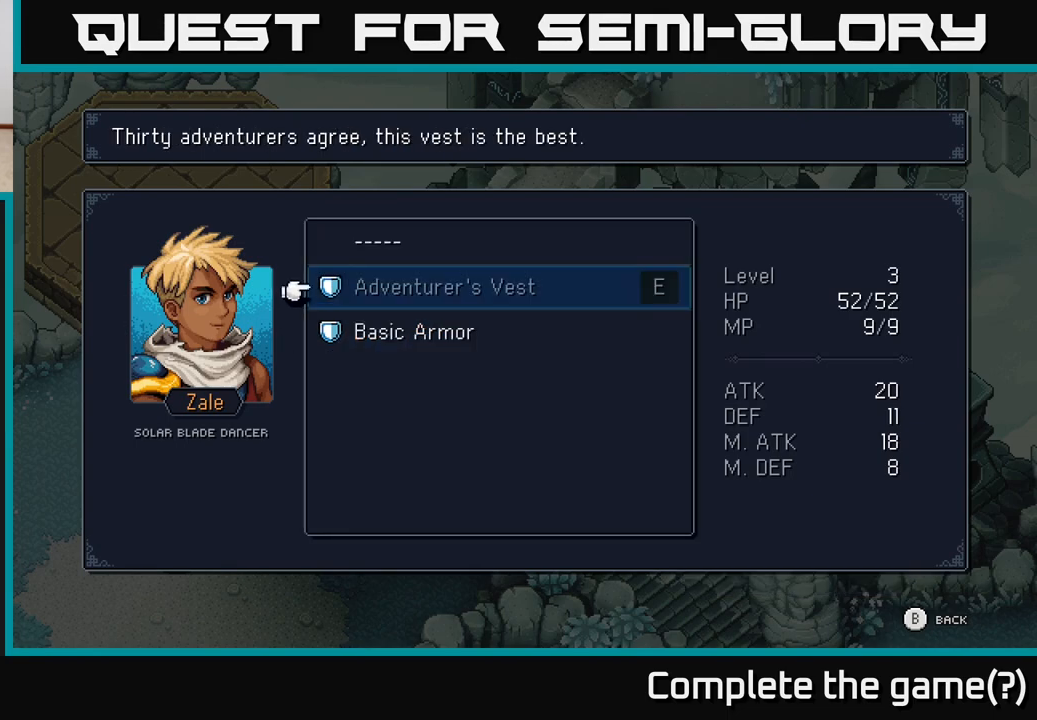
{"buttons": ["A"], "left_stick": "center", "right_stick": "center", "events": [[17, "left_stick", "center"], [100, "A", "up"], [317, "left_stick", "down"], [400, "A", "down"], [483, "left_stick", "center"]]}
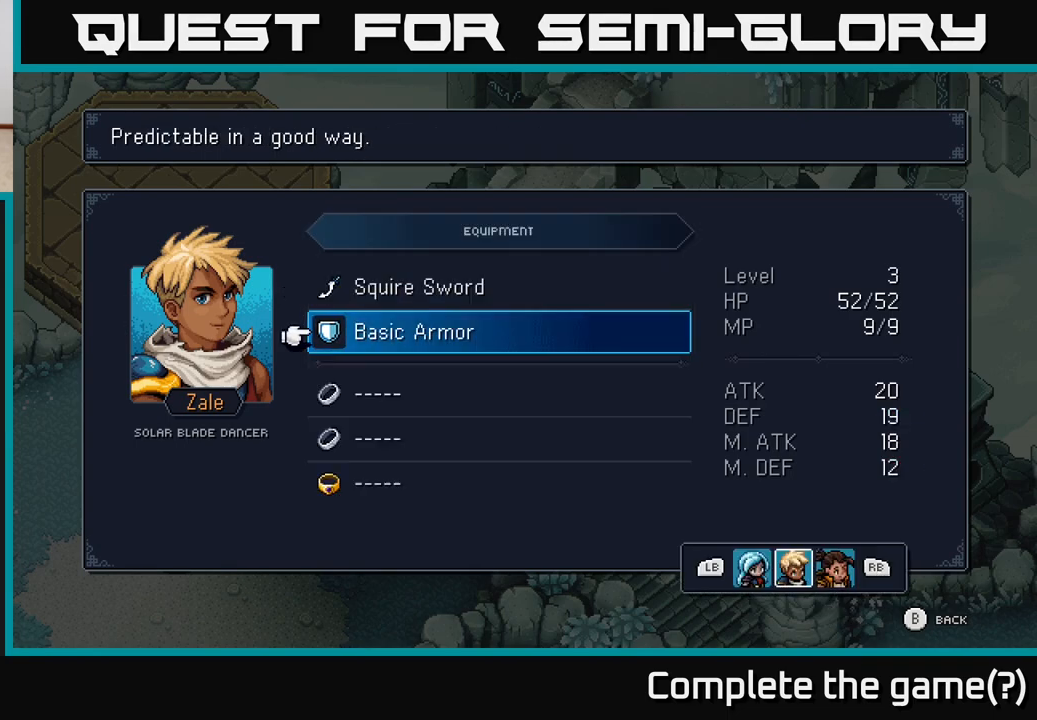
{"buttons": [], "left_stick": "center", "right_stick": "center", "events": [[50, "A", "up"]]}
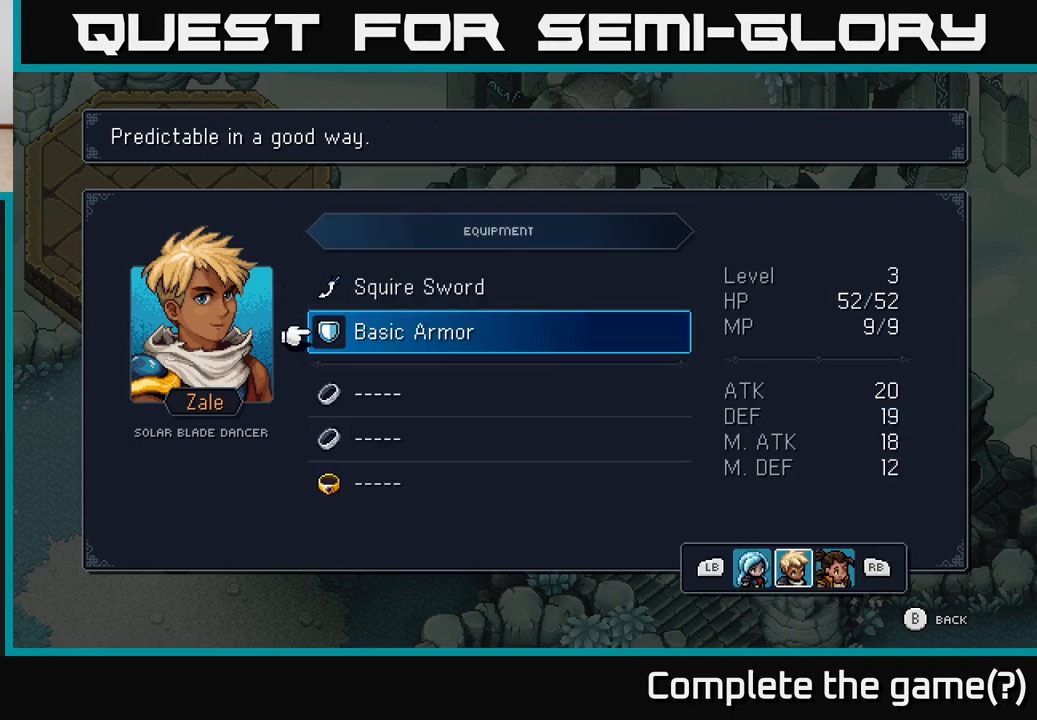
{"buttons": [], "left_stick": "center", "right_stick": "center", "events": []}
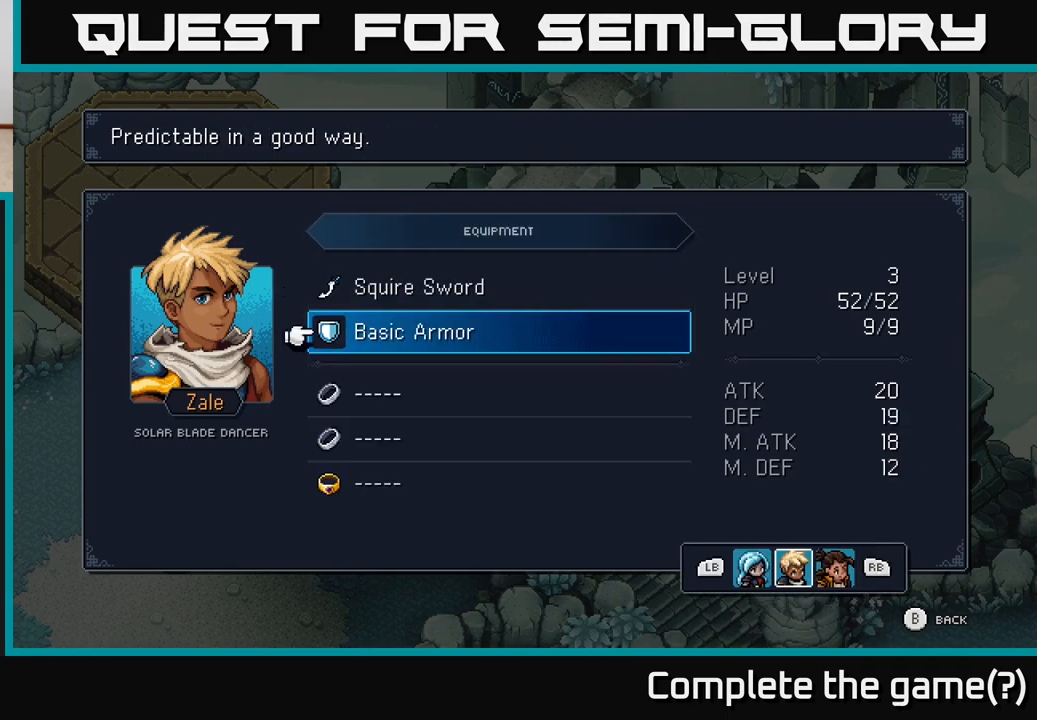
{"buttons": [], "left_stick": "center", "right_stick": "center", "events": []}
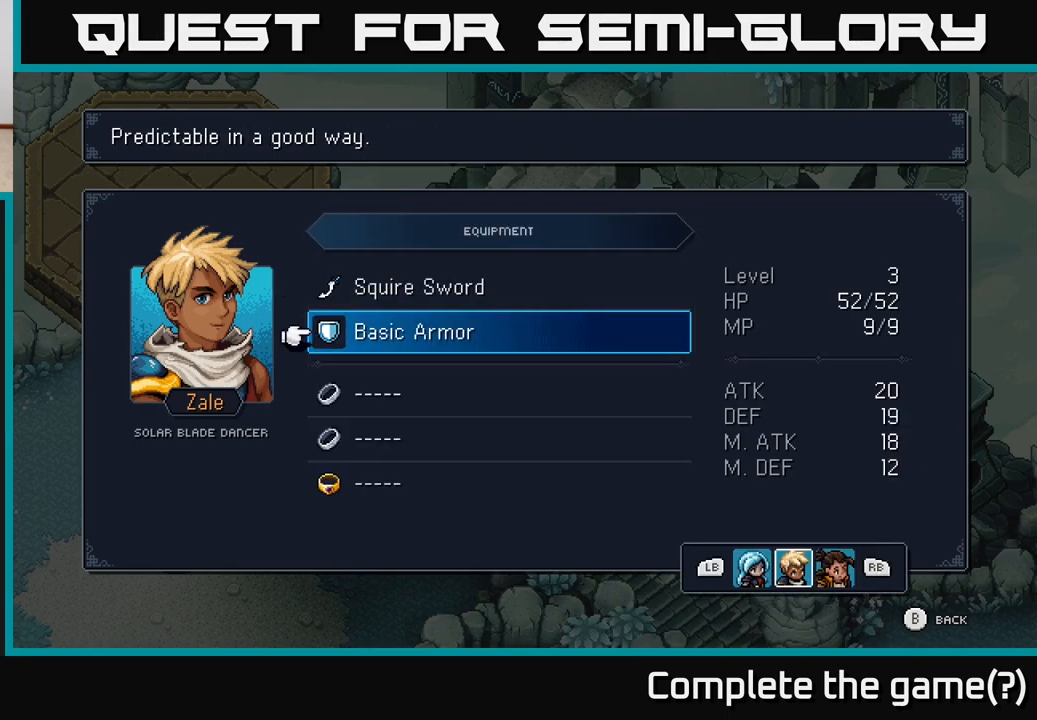
{"buttons": [], "left_stick": "center", "right_stick": "center", "events": [[333, "L1", "down"], [483, "L1", "up"]]}
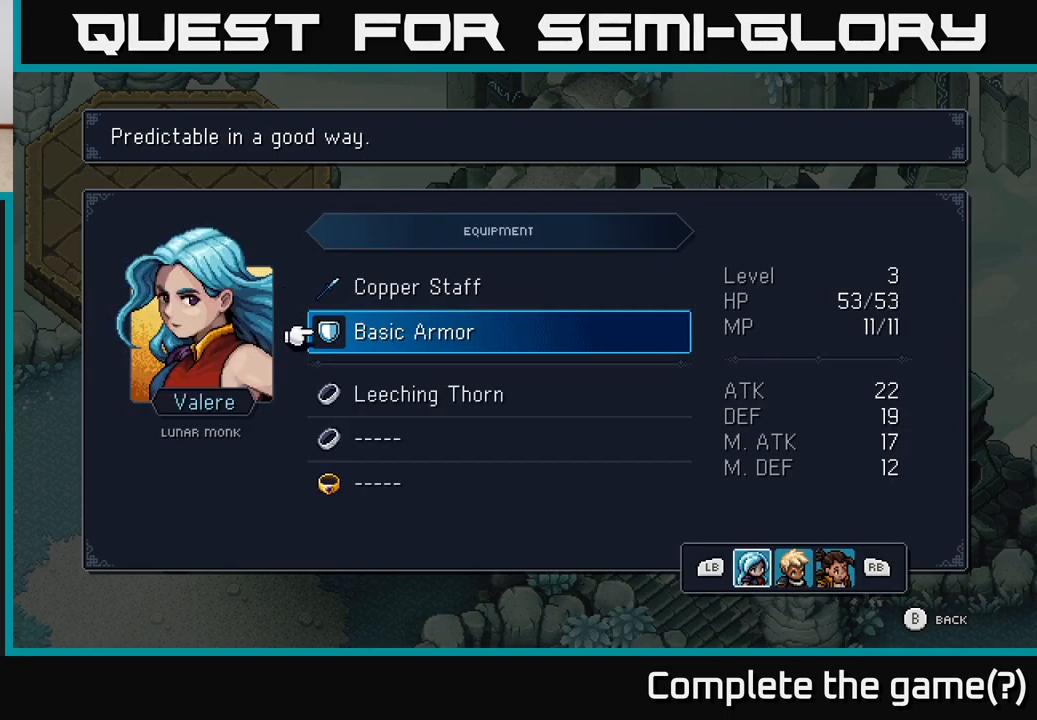
{"buttons": [], "left_stick": "center", "right_stick": "center", "events": [[250, "L1", "down"], [350, "L1", "up"]]}
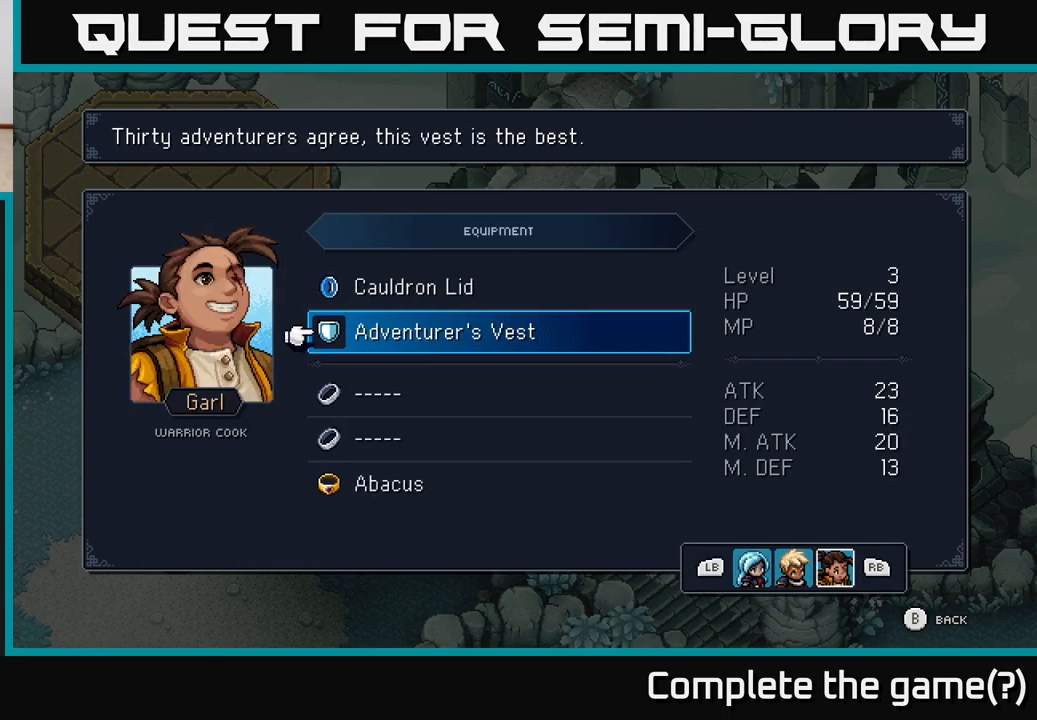
{"buttons": [], "left_stick": "center", "right_stick": "center", "events": [[333, "R1", "down"], [483, "R1", "up"]]}
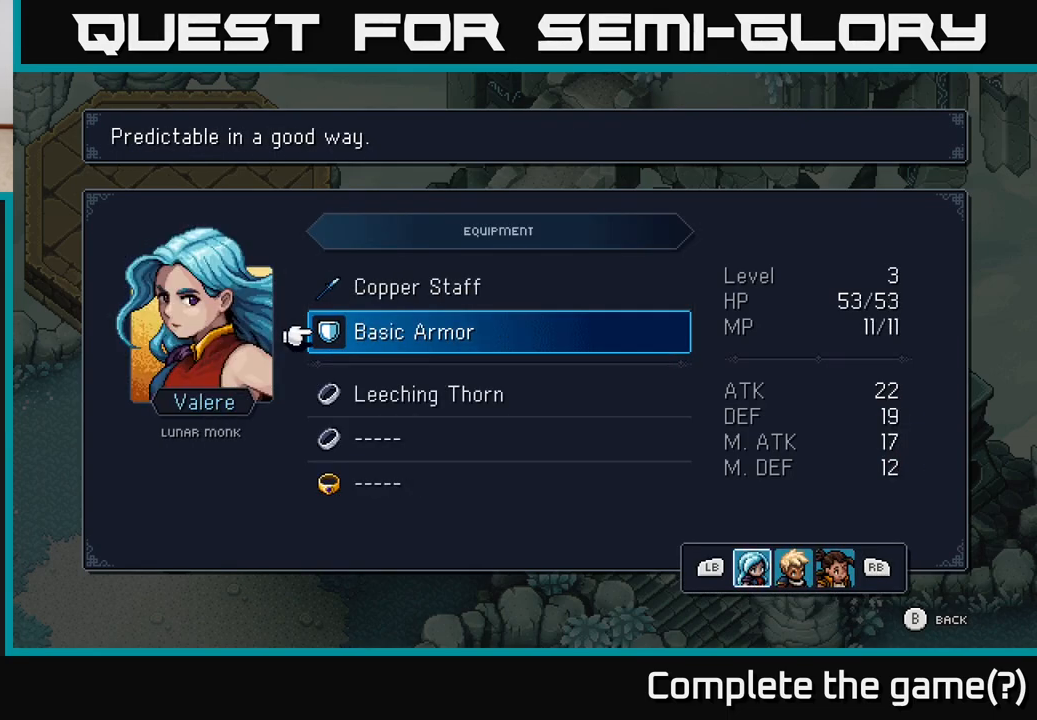
{"buttons": ["R1"], "left_stick": "center", "right_stick": "center", "events": [[167, "R1", "down"], [317, "R1", "up"], [467, "R1", "down"]]}
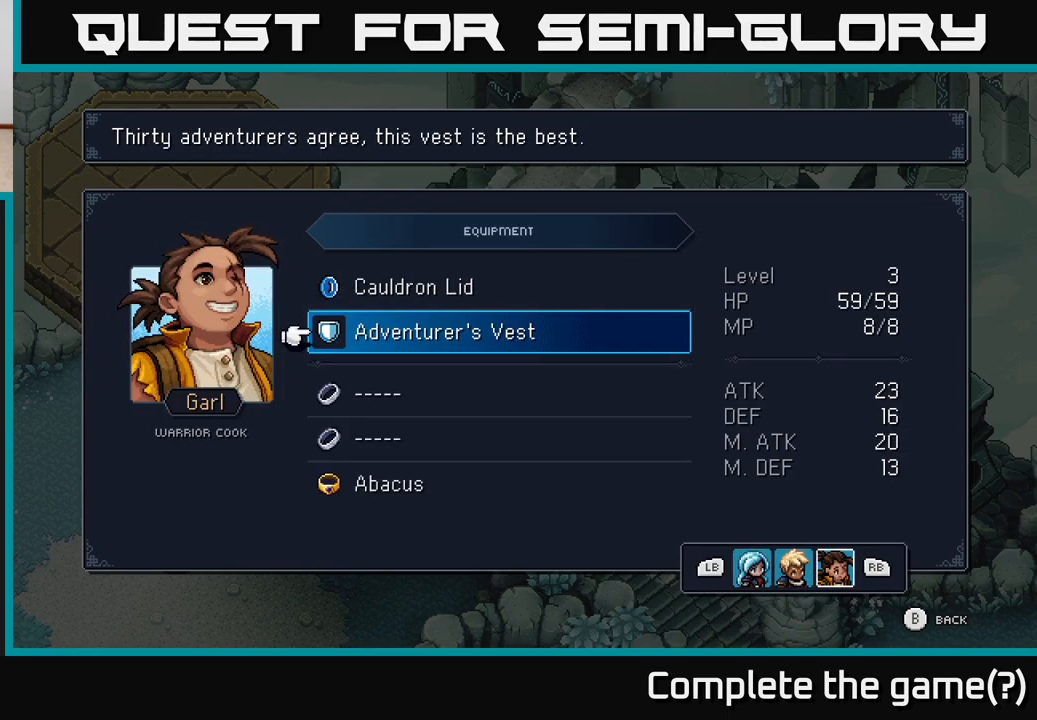
{"buttons": ["L1"], "left_stick": "center", "right_stick": "center", "events": [[100, "R1", "up"], [233, "L1", "down"], [367, "L1", "up"], [483, "L1", "down"]]}
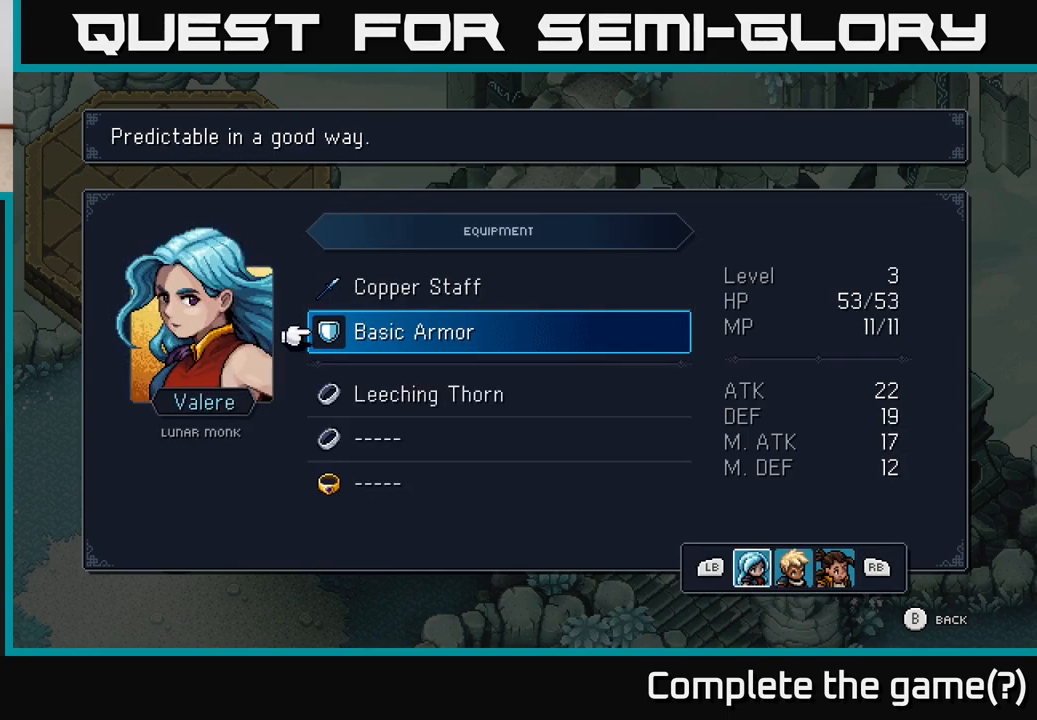
{"buttons": [], "left_stick": "center", "right_stick": "center", "events": [[67, "L1", "up"]]}
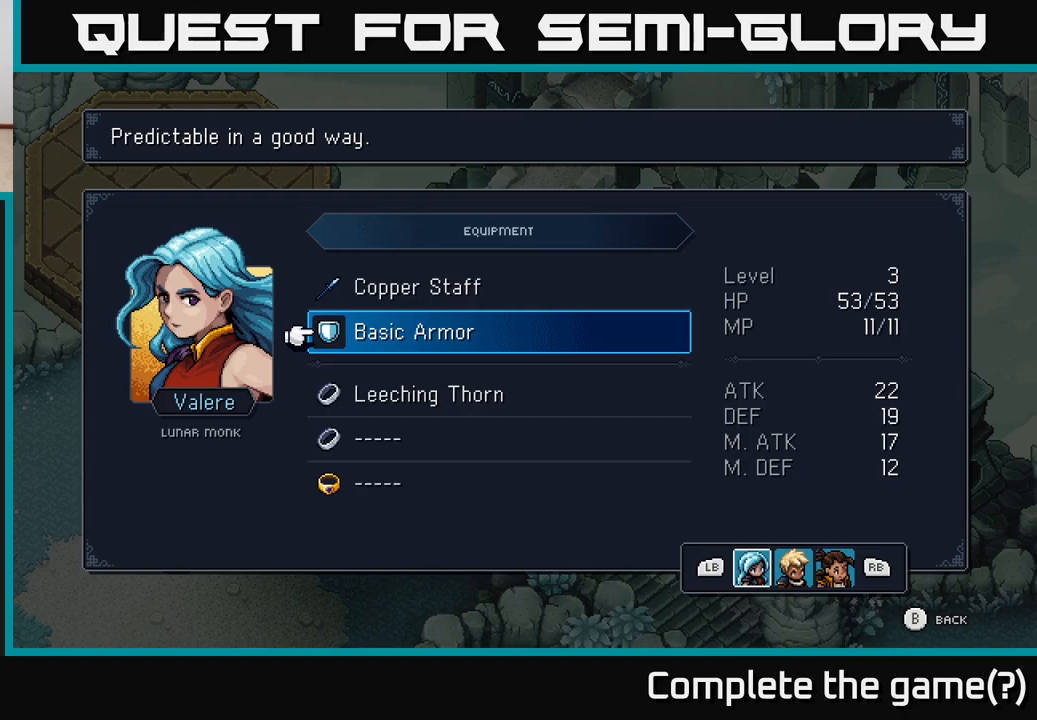
{"buttons": [], "left_stick": "center", "right_stick": "center", "events": [[283, "R1", "down"], [433, "R1", "up"]]}
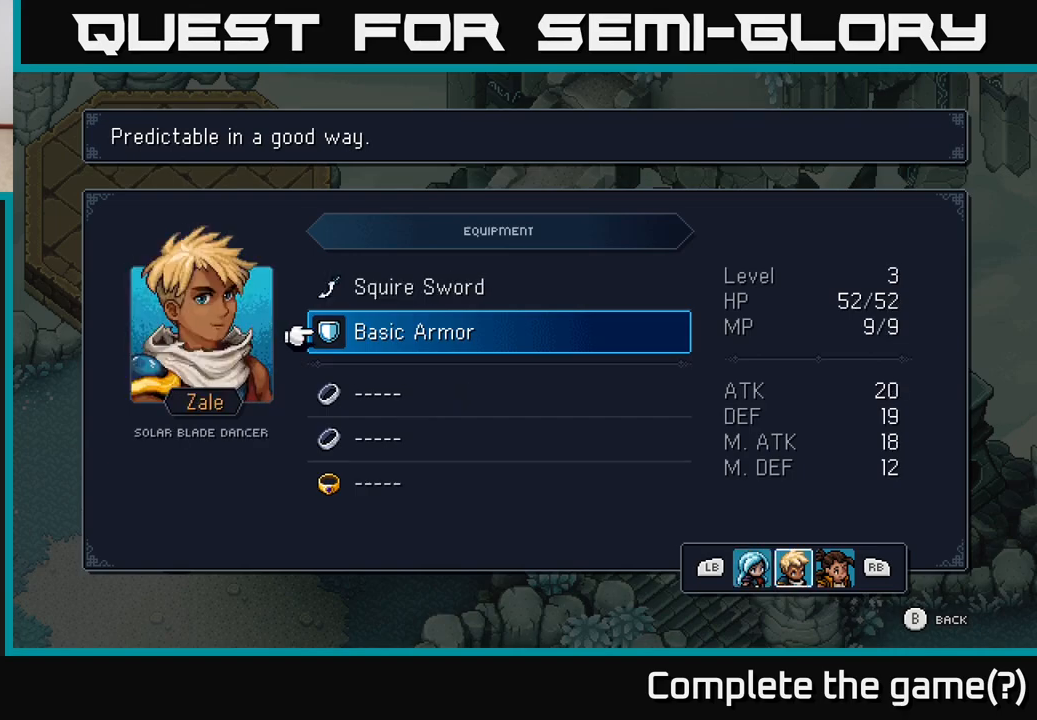
{"buttons": ["B"], "left_stick": "center", "right_stick": "center", "events": [[133, "B", "down"], [283, "B", "up"], [467, "B", "down"]]}